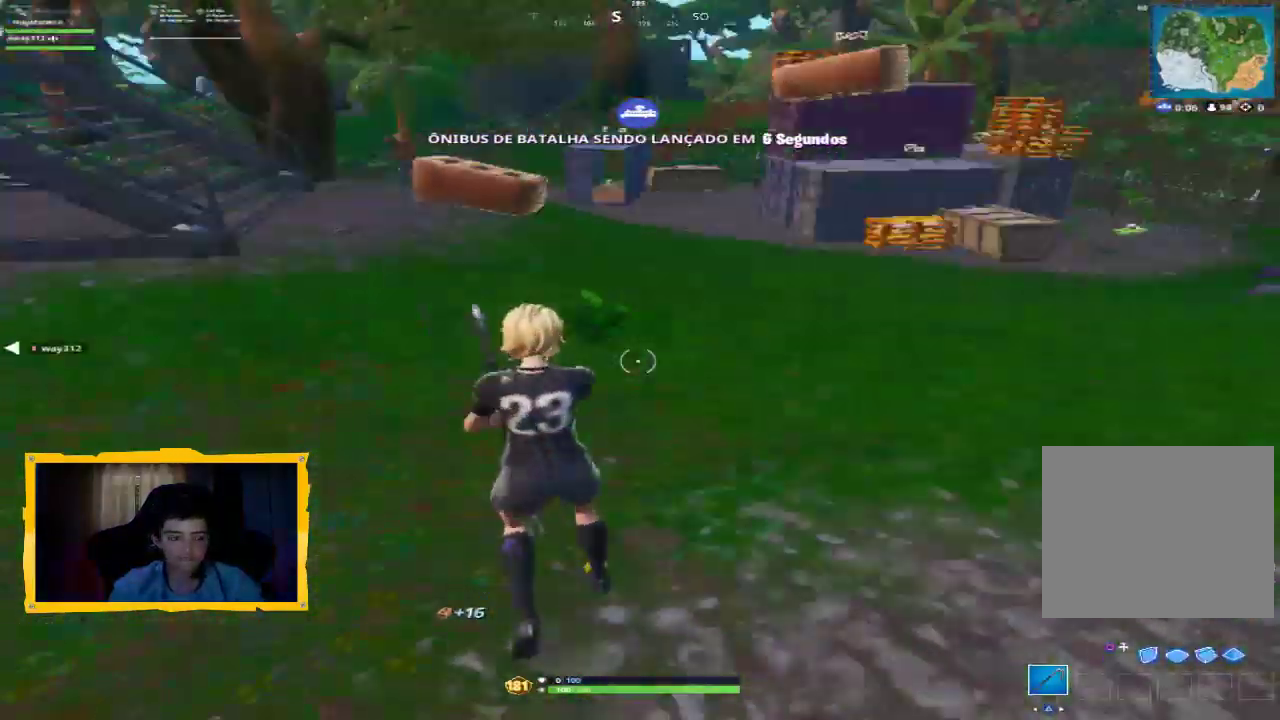
Gameplay with a controller (PlayStation layout); each line is a JSON object with the inputs held at the frame after it. "events" lists button and stick changes between this image and that frame as [ms after this image, input, new state], when the widget could be followed in between.
{"buttons": [], "left_stick": "up", "right_stick": "center", "events": [[67, "L3", "down"], [67, "left_stick", "up"], [100, "right_stick", "center"], [200, "L3", "up"], [233, "right_stick", "up-left"], [500, "right_stick", "center"]]}
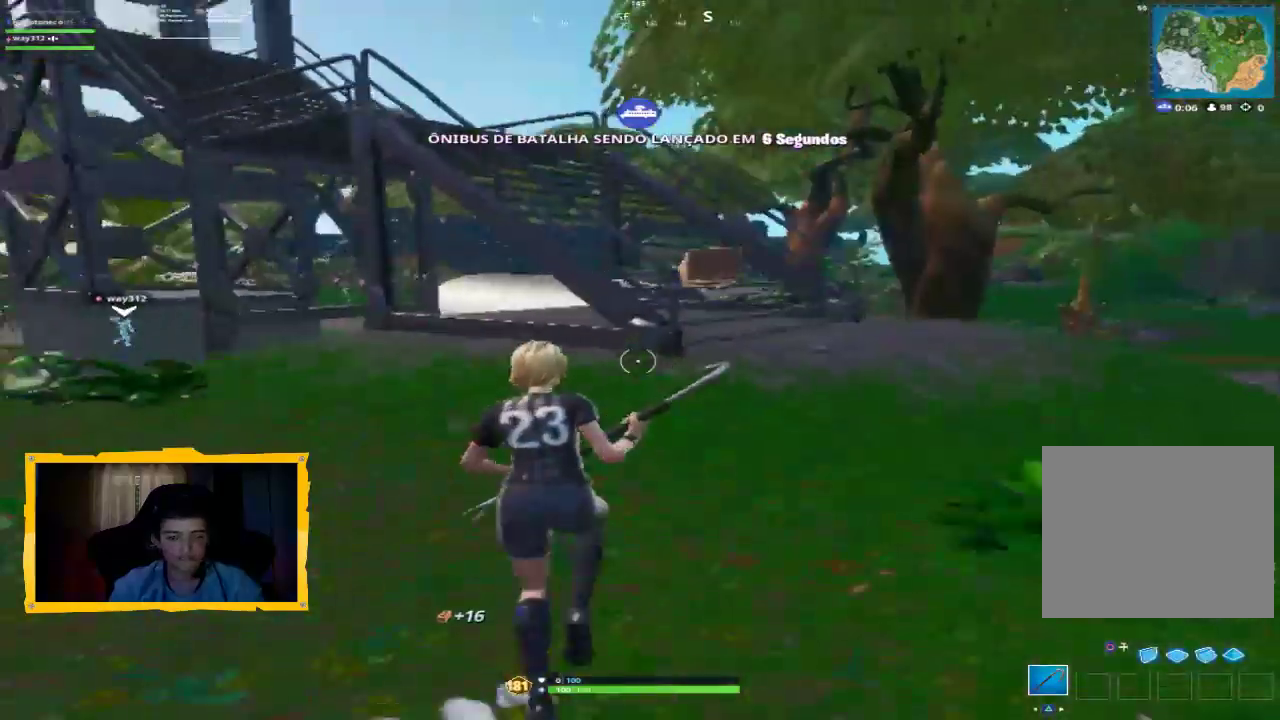
{"buttons": ["CROSS"], "left_stick": "up", "right_stick": "center", "events": [[467, "CROSS", "down"]]}
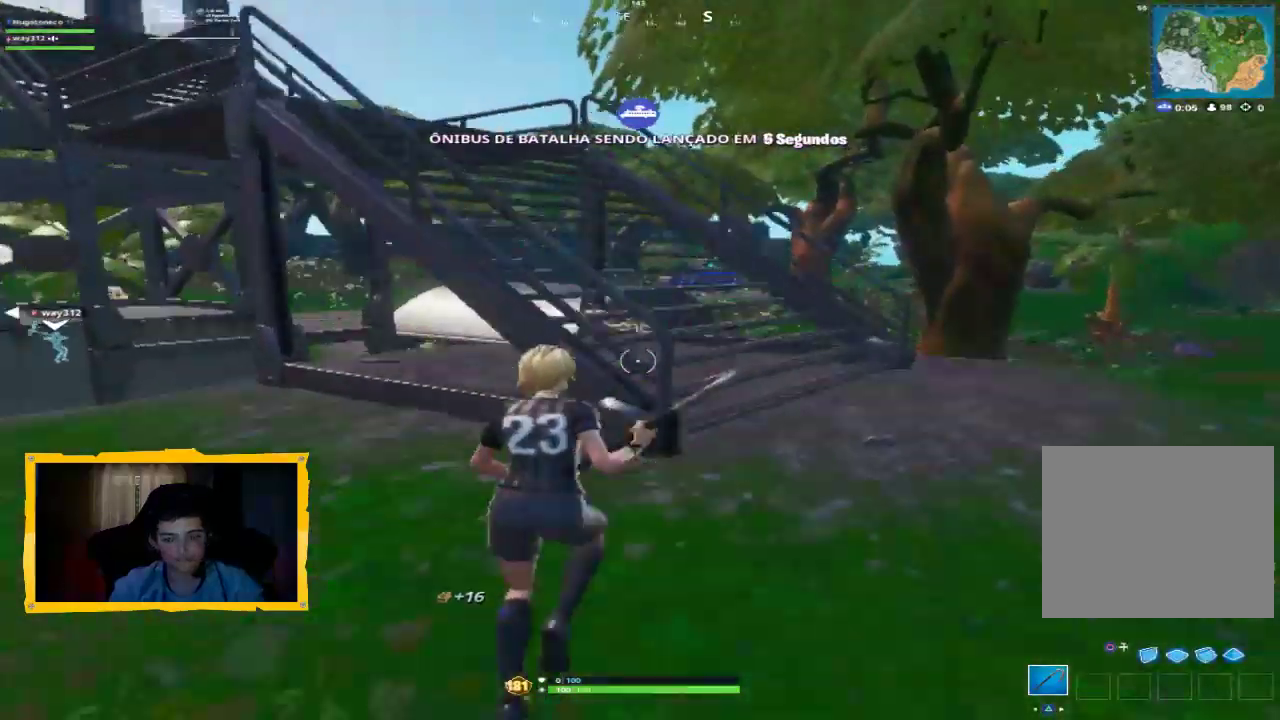
{"buttons": ["R1"], "left_stick": "left", "right_stick": "center", "events": [[67, "CROSS", "up"], [200, "right_stick", "down-left"], [300, "left_stick", "up-left"], [367, "right_stick", "center"], [400, "left_stick", "left"], [500, "R1", "down"]]}
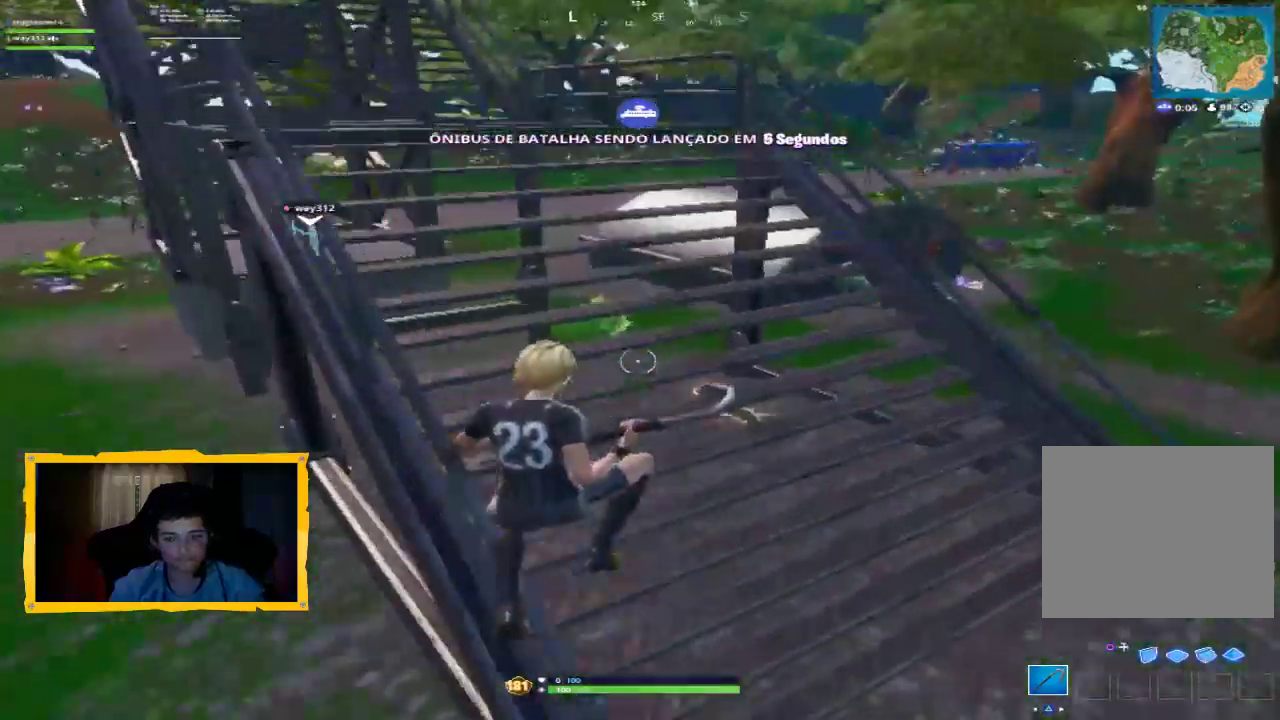
{"buttons": [], "left_stick": "left", "right_stick": "center", "events": [[133, "R1", "up"], [200, "right_stick", "left"], [333, "right_stick", "center"]]}
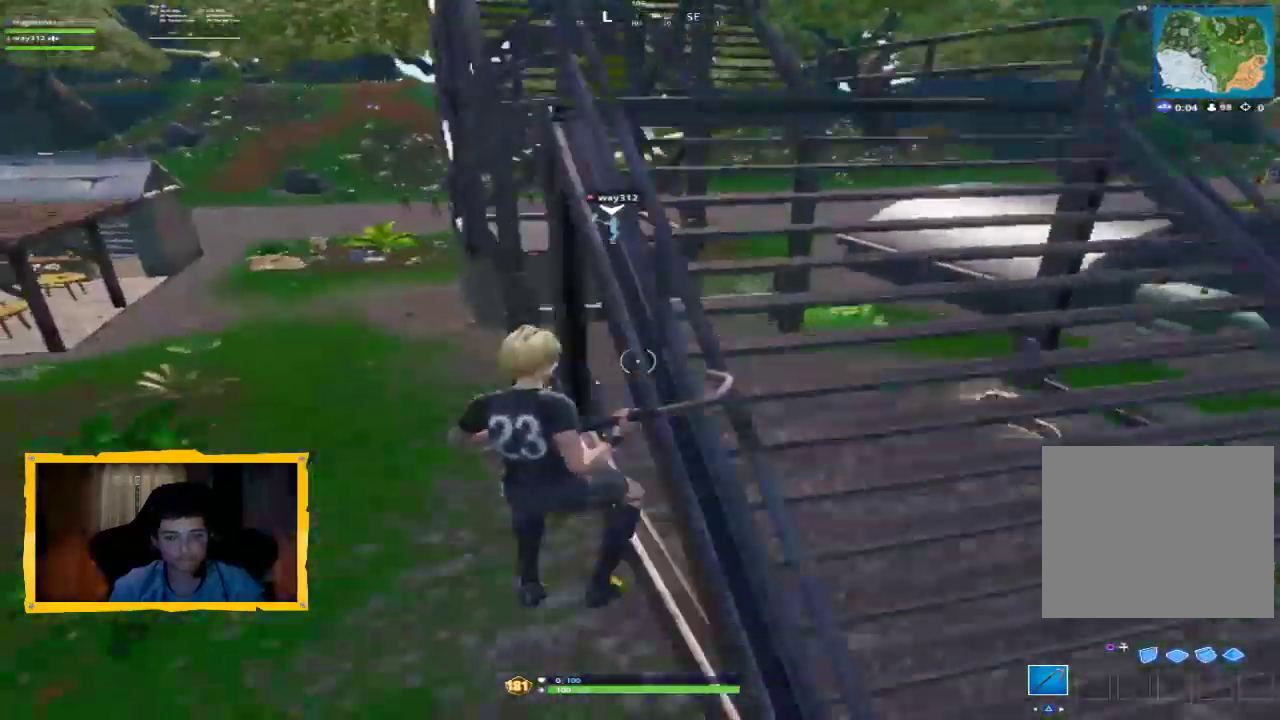
{"buttons": ["L3"], "left_stick": "up-left", "right_stick": "center", "events": [[67, "left_stick", "up-left"], [233, "right_stick", "right"], [433, "L3", "down"], [500, "right_stick", "center"]]}
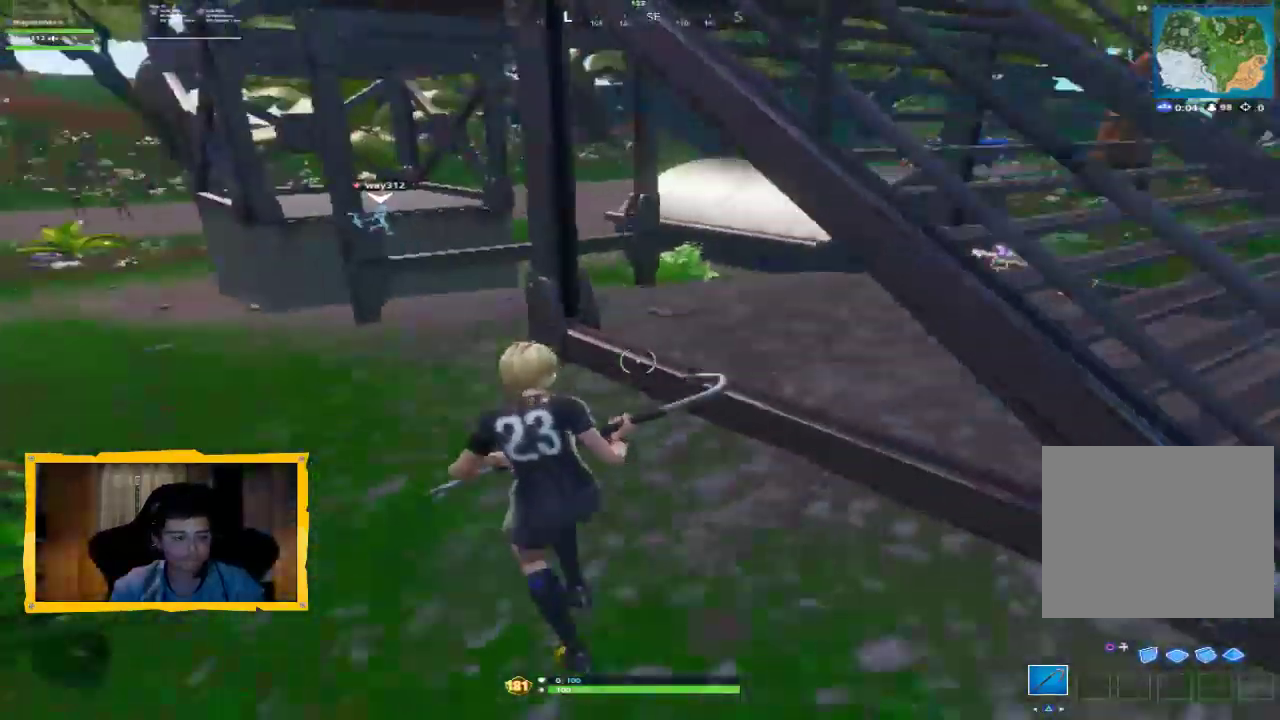
{"buttons": [], "left_stick": "up", "right_stick": "right", "events": [[67, "L3", "up"], [333, "right_stick", "right"], [467, "left_stick", "up"]]}
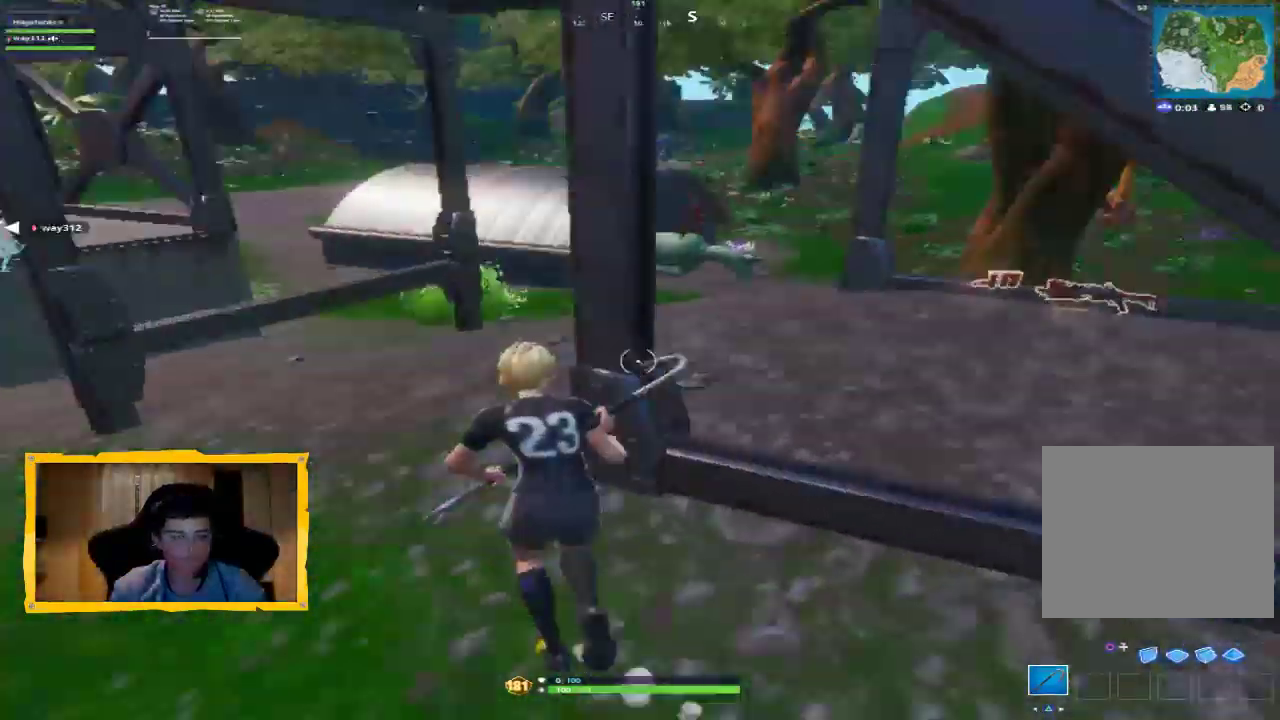
{"buttons": [], "left_stick": "up-left", "right_stick": "right", "events": [[167, "right_stick", "center"], [300, "left_stick", "up-left"], [333, "right_stick", "right"]]}
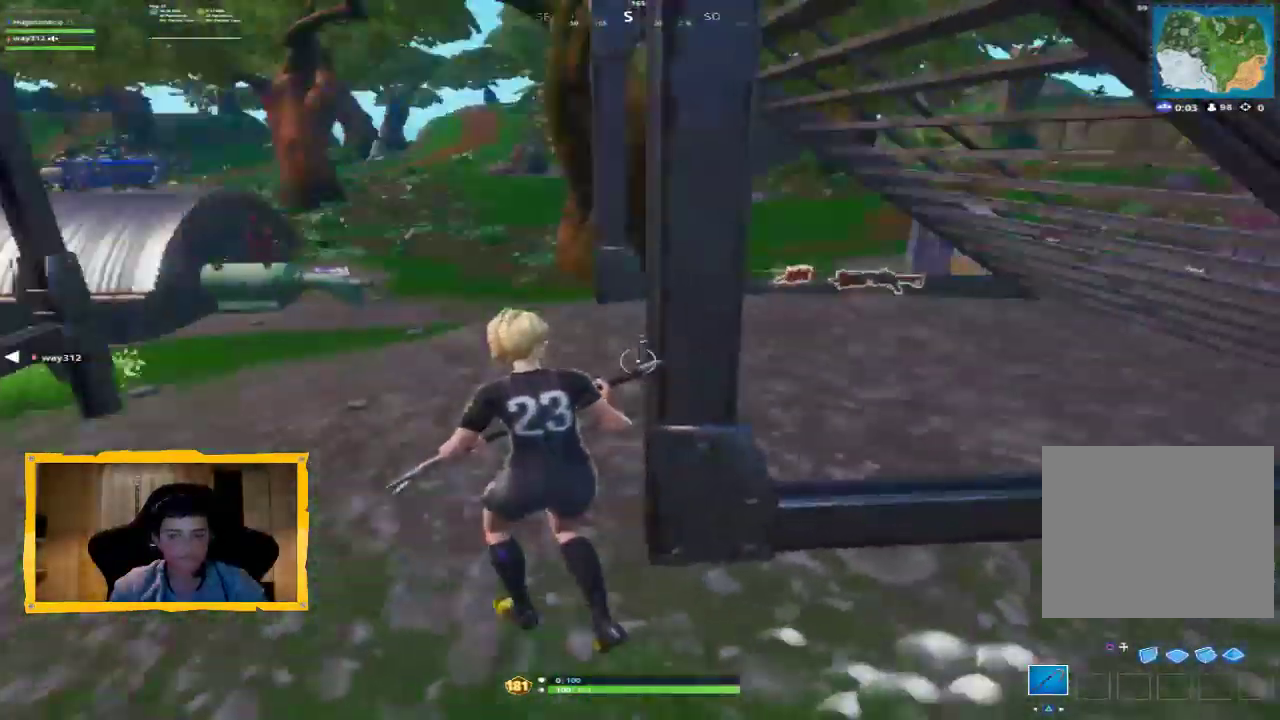
{"buttons": [], "left_stick": "up", "right_stick": "right", "events": [[267, "left_stick", "up"]]}
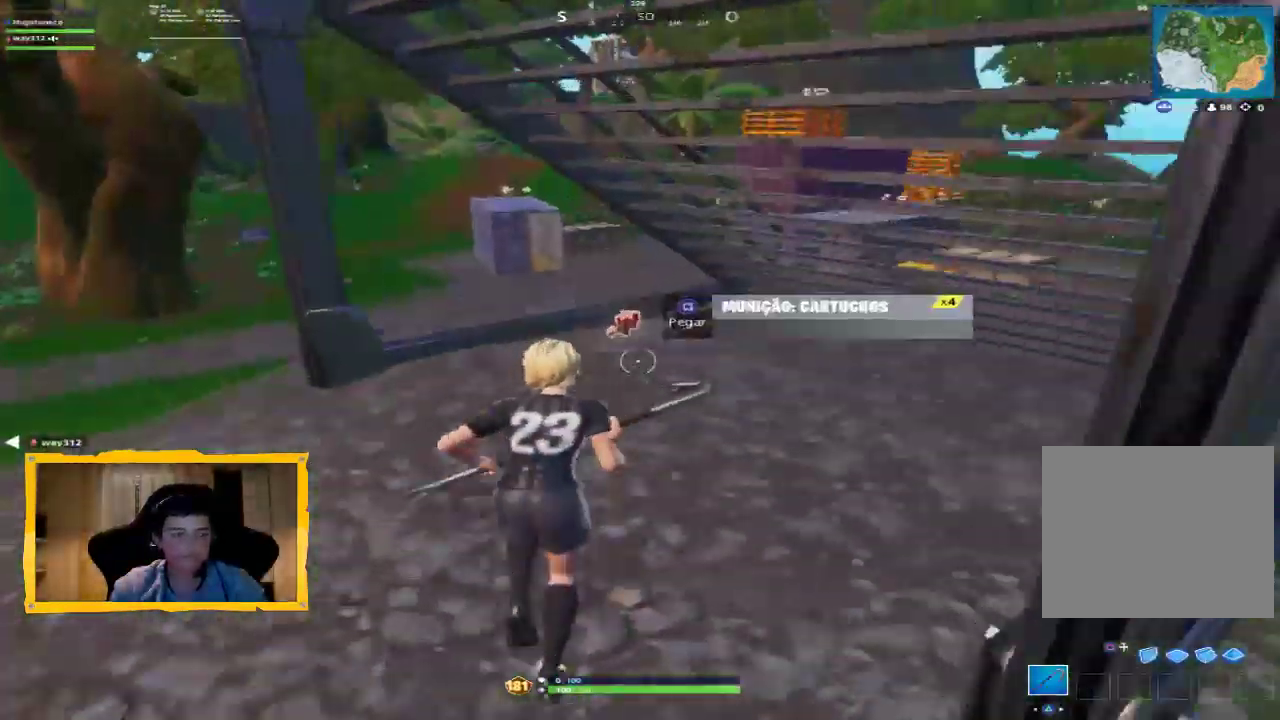
{"buttons": [], "left_stick": "down-left", "right_stick": "center", "events": [[67, "SQUARE", "down"], [133, "right_stick", "center"], [167, "SQUARE", "up"], [167, "left_stick", "up-left"], [233, "SQUARE", "down"], [333, "SQUARE", "up"], [333, "left_stick", "down-left"], [400, "SQUARE", "down"], [467, "SQUARE", "up"]]}
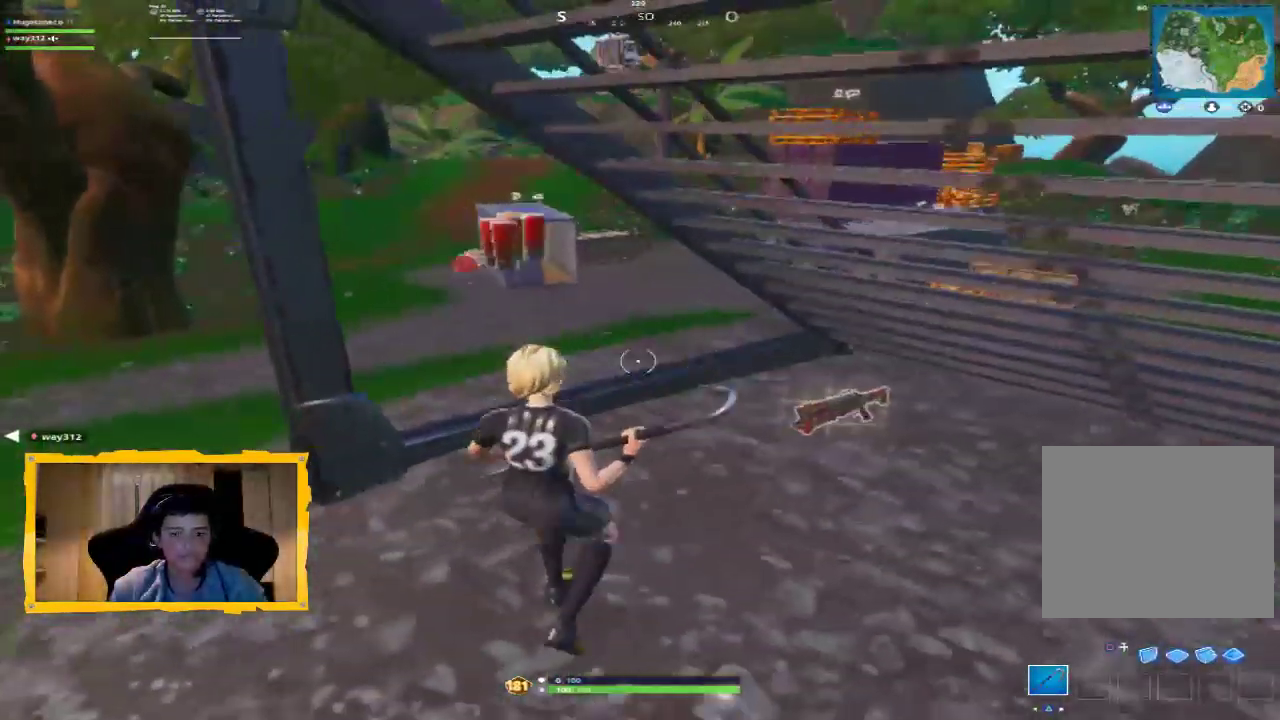
{"buttons": ["SQUARE"], "left_stick": "right", "right_stick": "center", "events": [[33, "SQUARE", "down"], [67, "SQUARE", "up"], [67, "left_stick", "right"], [233, "right_stick", "down-right"], [400, "right_stick", "center"], [467, "SQUARE", "down"]]}
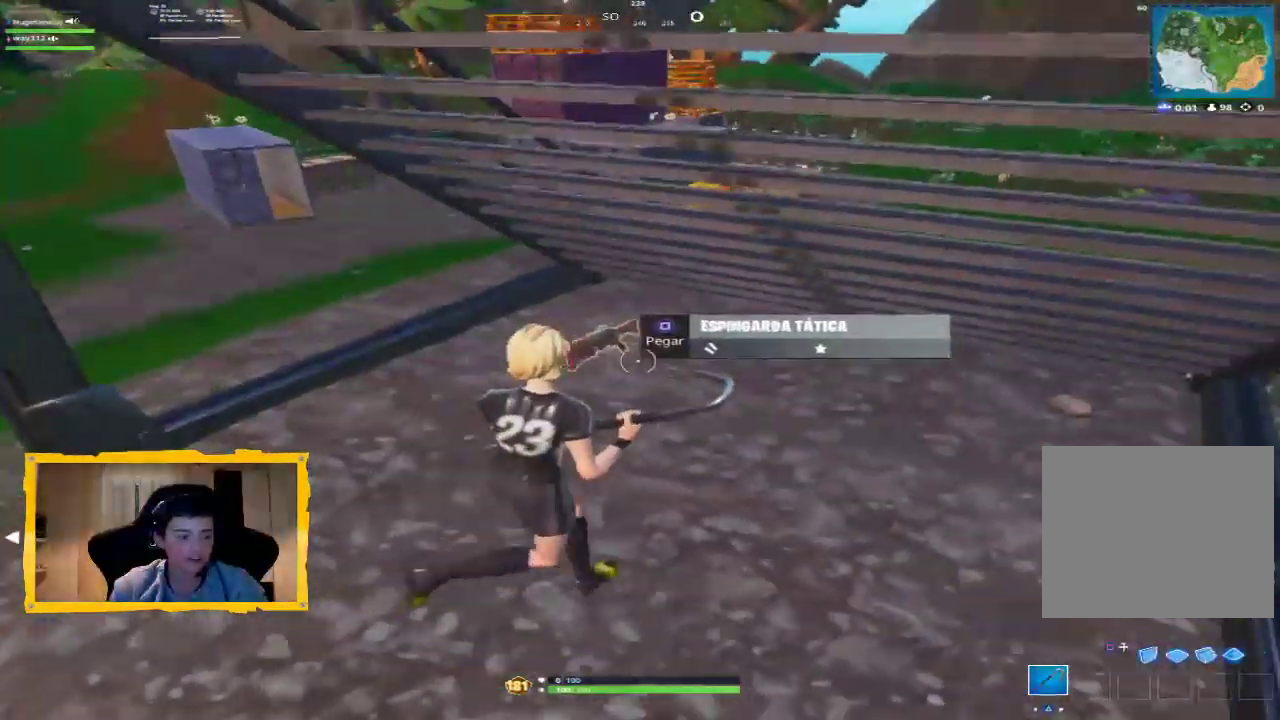
{"buttons": [], "left_stick": "left", "right_stick": "left", "events": [[33, "SQUARE", "up"], [67, "left_stick", "center"], [100, "SQUARE", "down"], [133, "left_stick", "left"], [200, "SQUARE", "up"], [433, "right_stick", "left"]]}
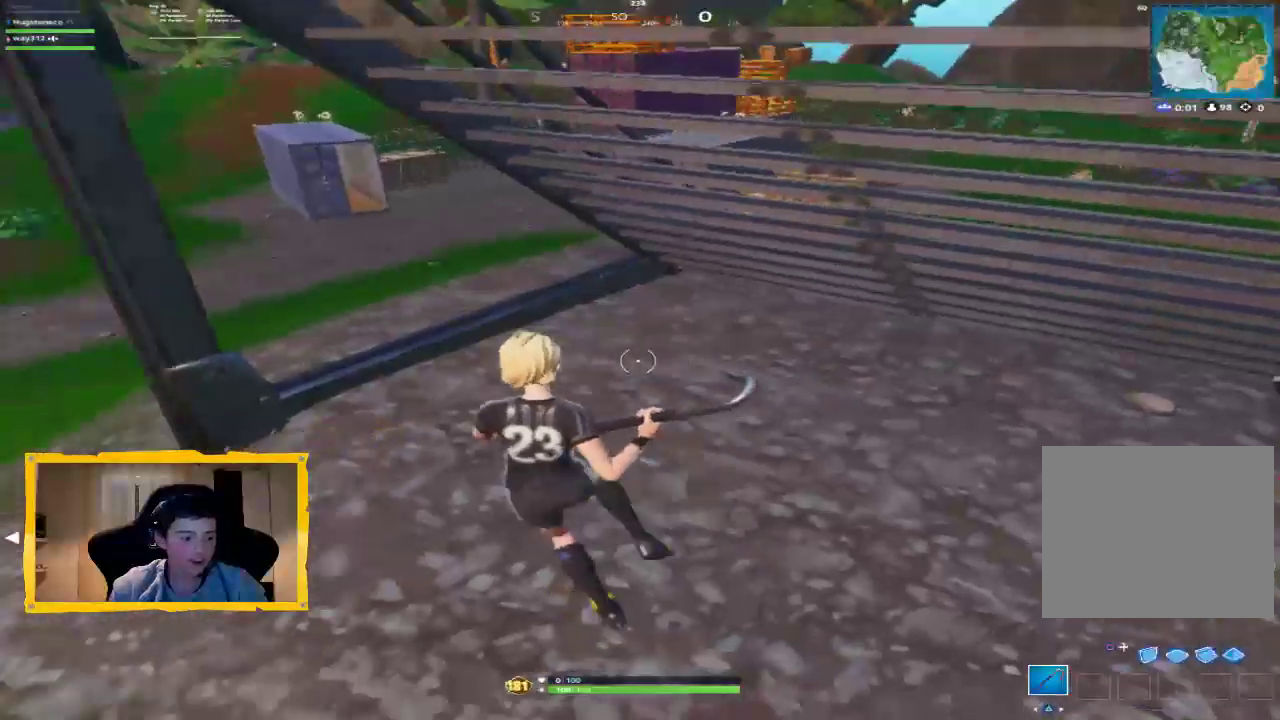
{"buttons": [], "left_stick": "up-left", "right_stick": "center", "events": [[133, "left_stick", "up-left"], [167, "R1", "down"], [167, "right_stick", "center"], [267, "R1", "up"]]}
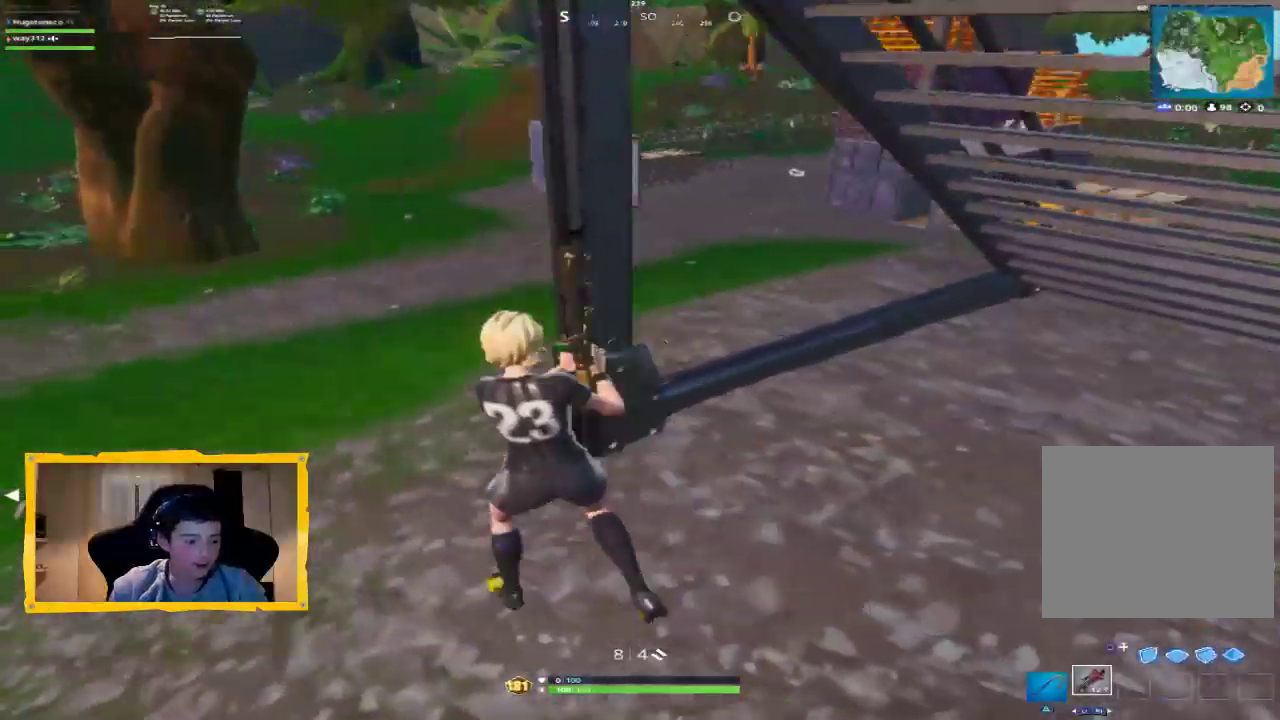
{"buttons": [], "left_stick": "up-right", "right_stick": "center", "events": [[200, "L3", "down"], [333, "L3", "up"], [333, "left_stick", "up"], [367, "TRIANGLE", "down"], [433, "TRIANGLE", "up"], [467, "left_stick", "up-right"]]}
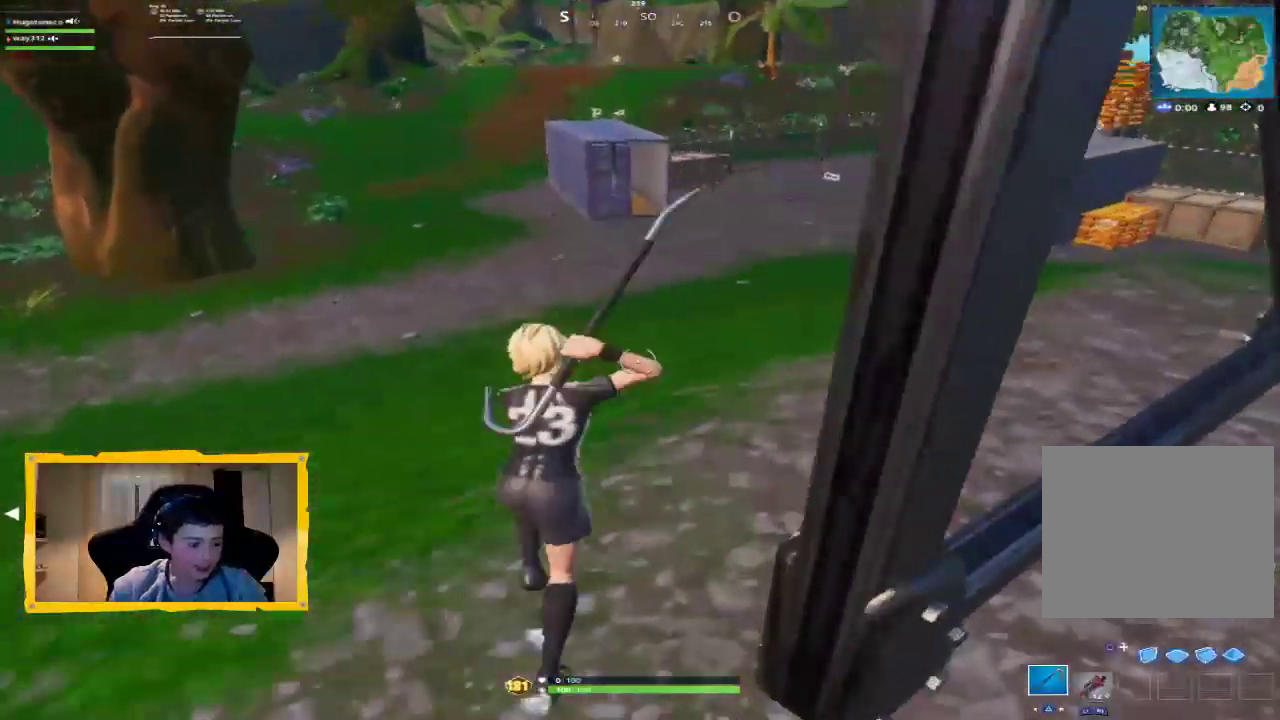
{"buttons": [], "left_stick": "up-right", "right_stick": "center", "events": [[100, "right_stick", "right"], [333, "right_stick", "center"], [367, "L3", "down"], [500, "L3", "up"]]}
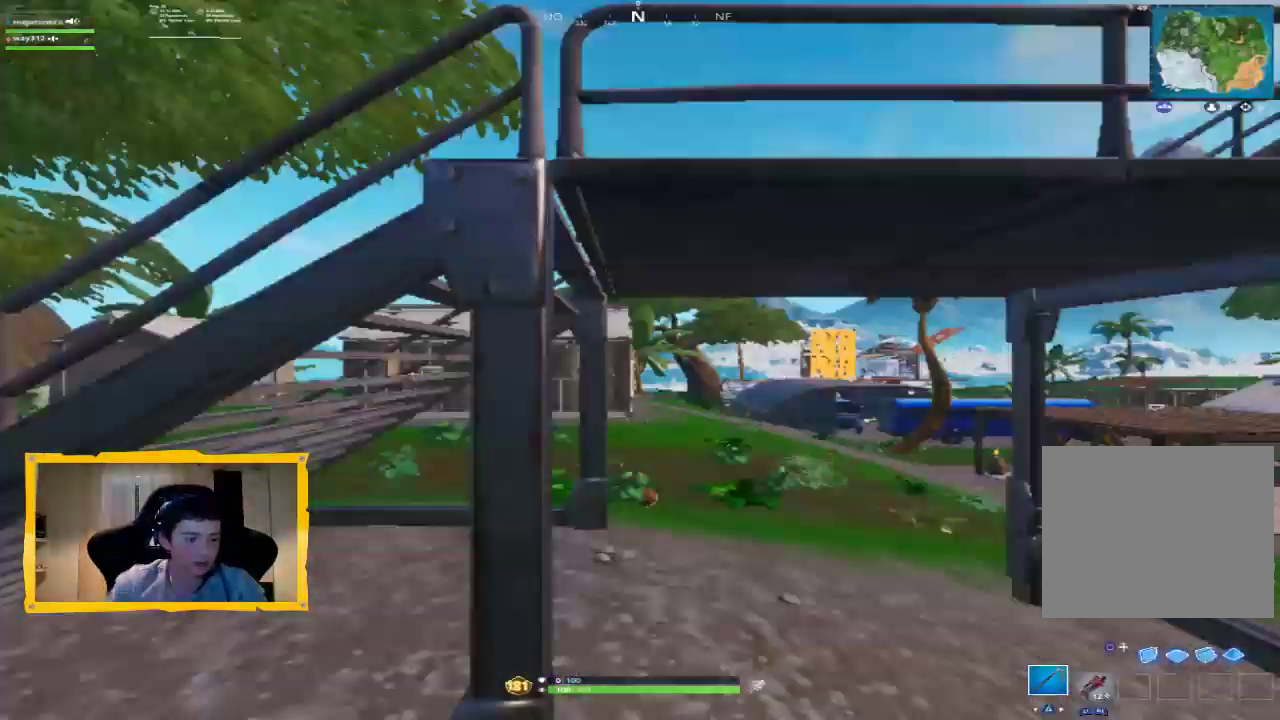
{"buttons": [], "left_stick": "up-left", "right_stick": "center", "events": [[300, "left_stick", "up"], [433, "left_stick", "up-left"]]}
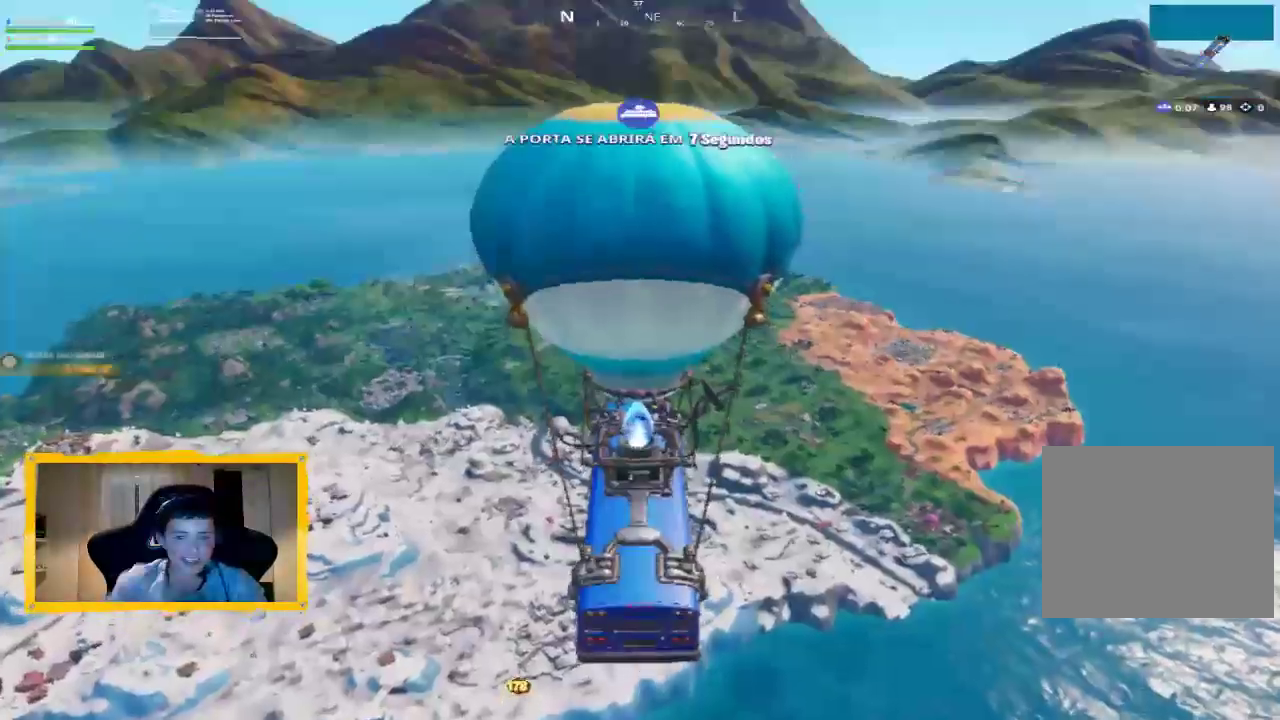
{"buttons": ["TOUCHPAD"], "left_stick": "center", "right_stick": "down", "events": [[200, "left_stick", "center"], [433, "TOUCHPAD", "down"], [500, "right_stick", "down"]]}
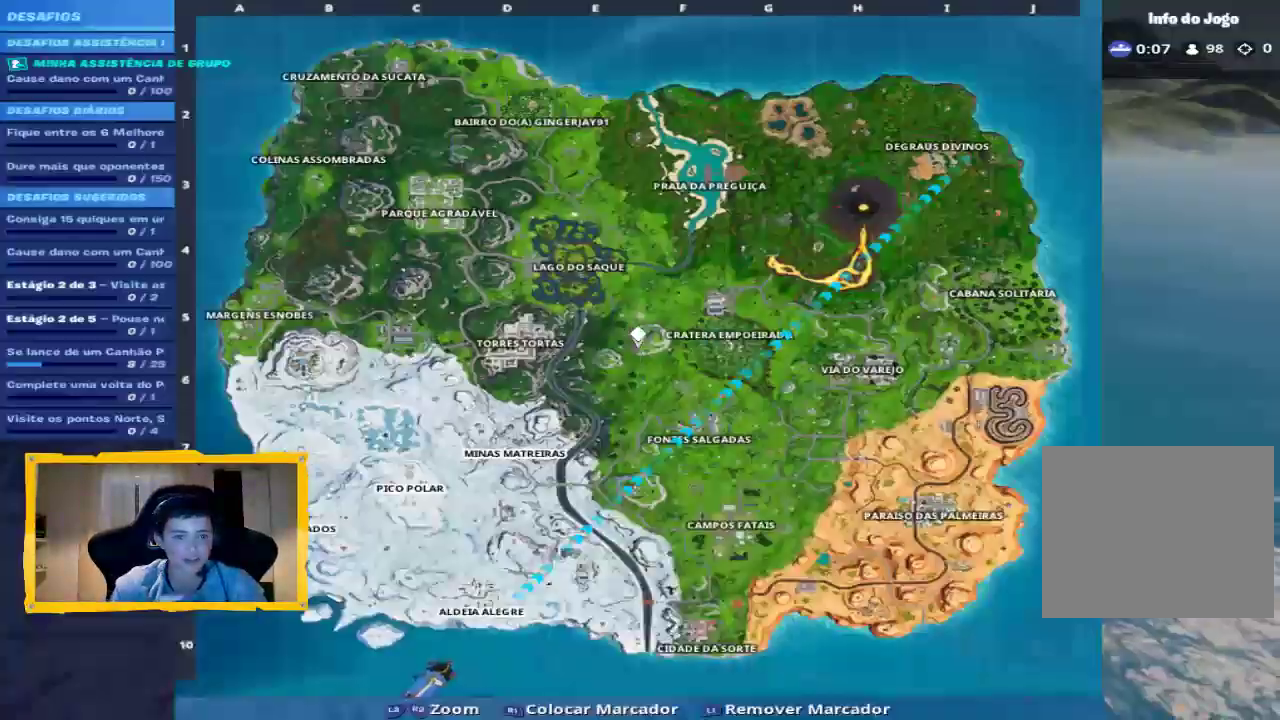
{"buttons": [], "left_stick": "center", "right_stick": "down-left", "events": [[33, "TOUCHPAD", "up"], [133, "right_stick", "center"], [333, "right_stick", "down"], [433, "right_stick", "down-left"]]}
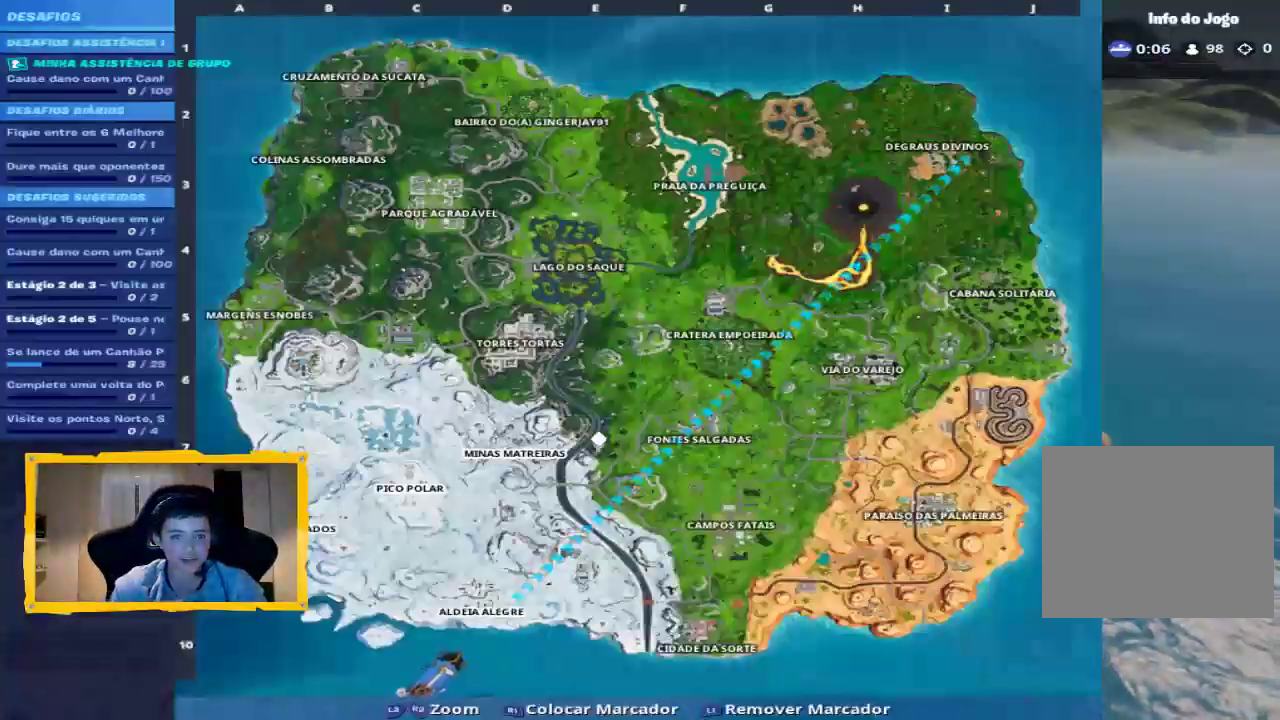
{"buttons": [], "left_stick": "center", "right_stick": "down-right", "events": [[367, "right_stick", "down-right"]]}
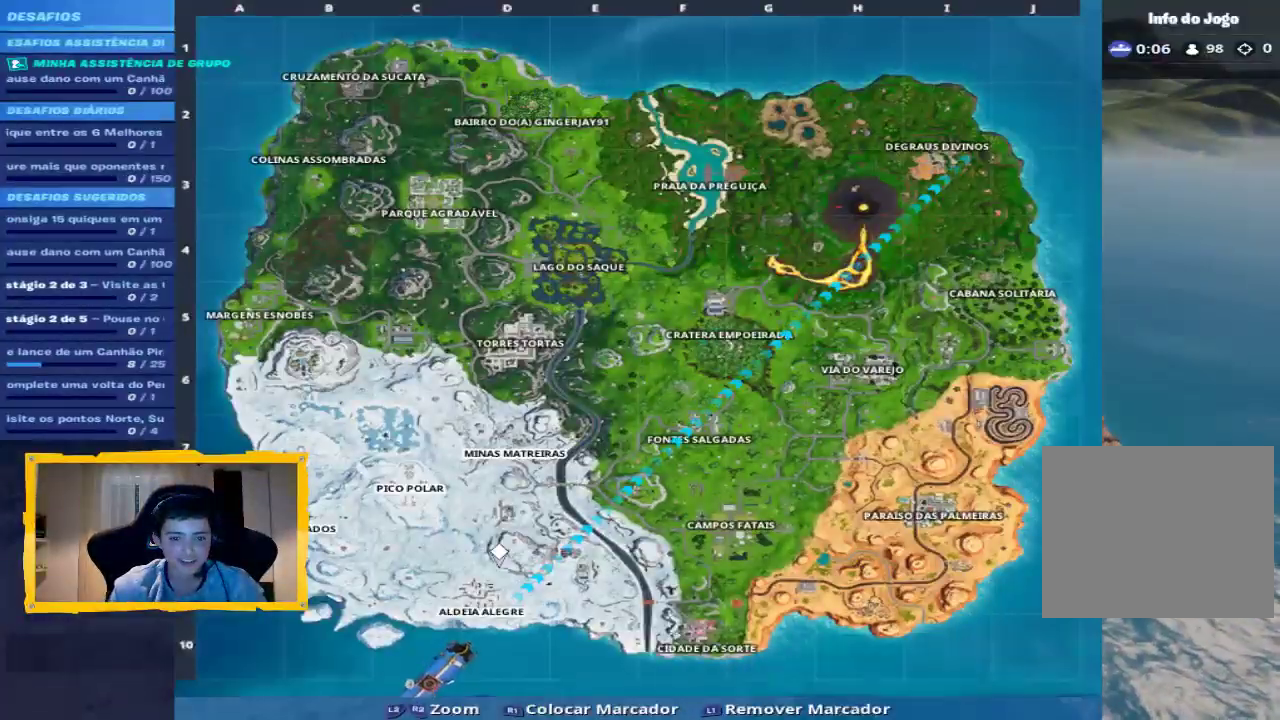
{"buttons": ["L2"], "left_stick": "center", "right_stick": "up-left", "events": [[33, "right_stick", "center"], [167, "R2", "down"], [167, "right_stick", "up-left"], [367, "R2", "up"], [467, "L2", "down"]]}
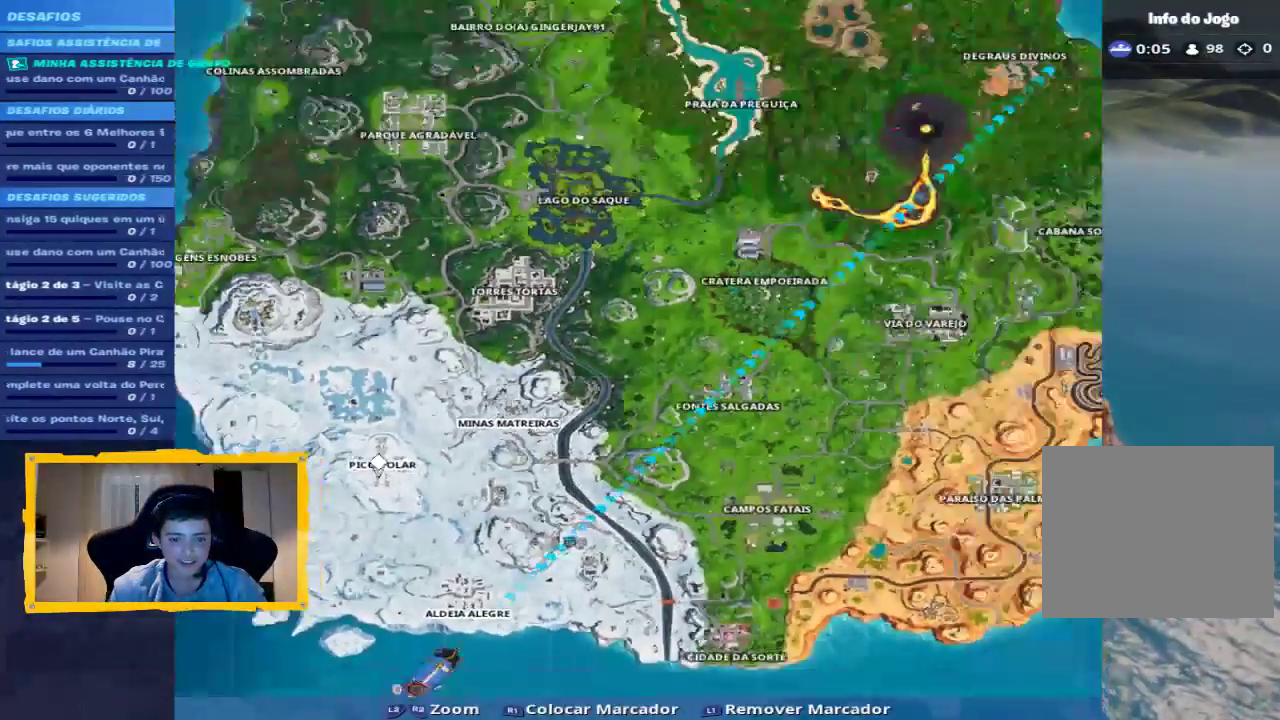
{"buttons": ["R2"], "left_stick": "center", "right_stick": "center", "events": [[133, "R2", "down"], [200, "right_stick", "up"], [233, "L2", "up"], [300, "right_stick", "center"]]}
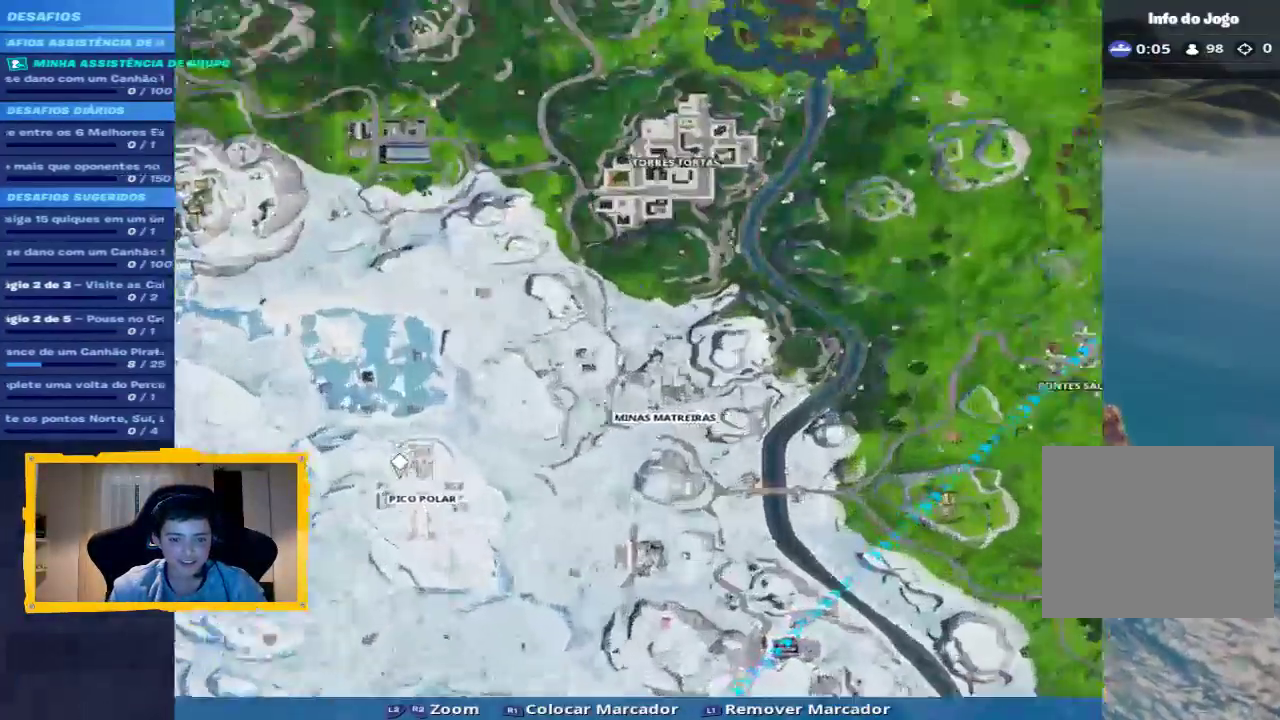
{"buttons": ["L2", "R1"], "left_stick": "center", "right_stick": "right", "events": [[33, "right_stick", "right"], [167, "L2", "down"], [200, "R2", "up"], [233, "right_stick", "down-right"], [400, "right_stick", "right"], [500, "R1", "down"]]}
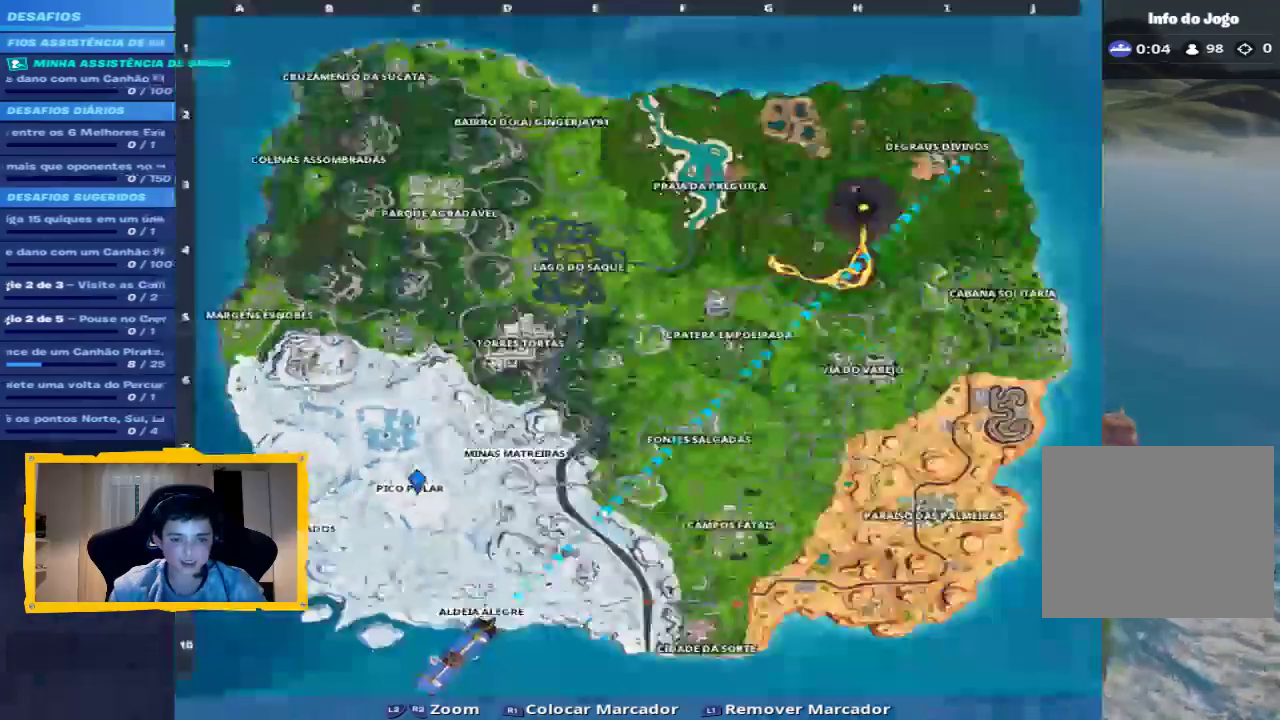
{"buttons": ["R2"], "left_stick": "center", "right_stick": "up-left", "events": [[67, "R1", "up"], [133, "right_stick", "center"], [167, "R1", "down"], [233, "L2", "up"], [267, "R1", "up"], [367, "R2", "down"], [433, "right_stick", "up-left"]]}
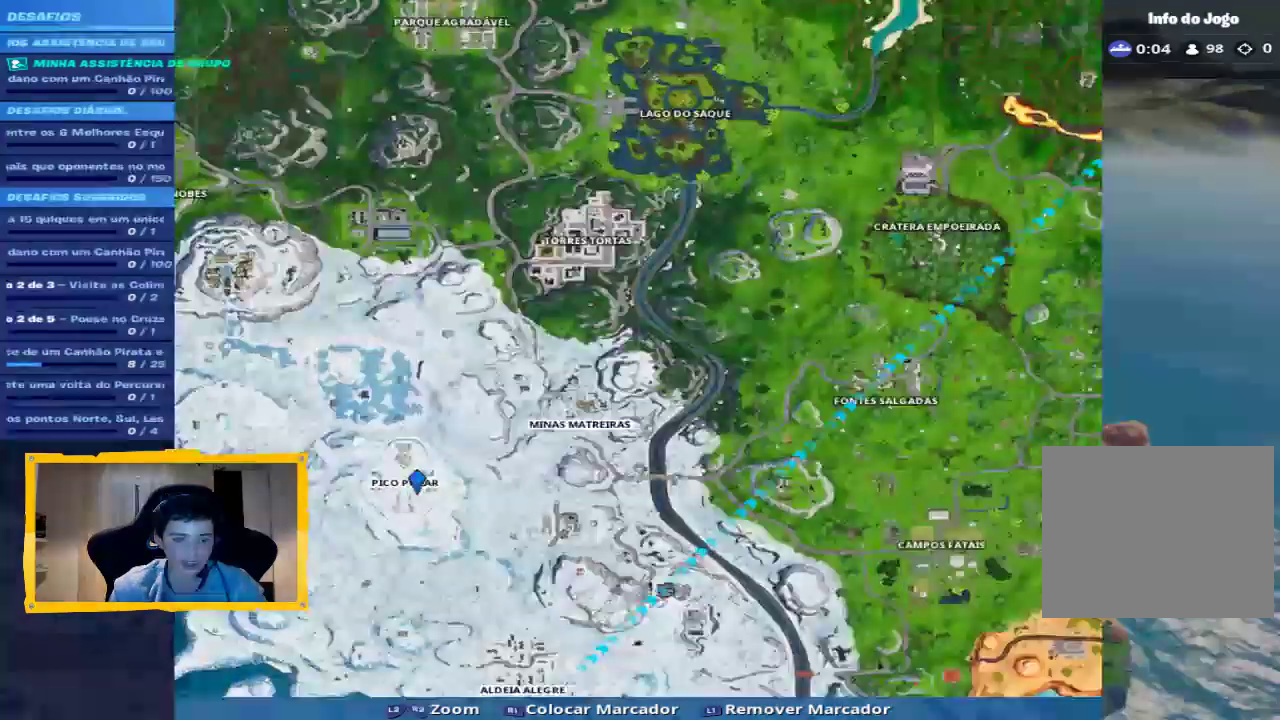
{"buttons": ["L2"], "left_stick": "center", "right_stick": "center", "events": [[33, "right_stick", "center"], [67, "R2", "up"], [200, "L2", "down"], [233, "R1", "down"], [333, "R1", "up"], [400, "R1", "down"], [467, "R1", "up"]]}
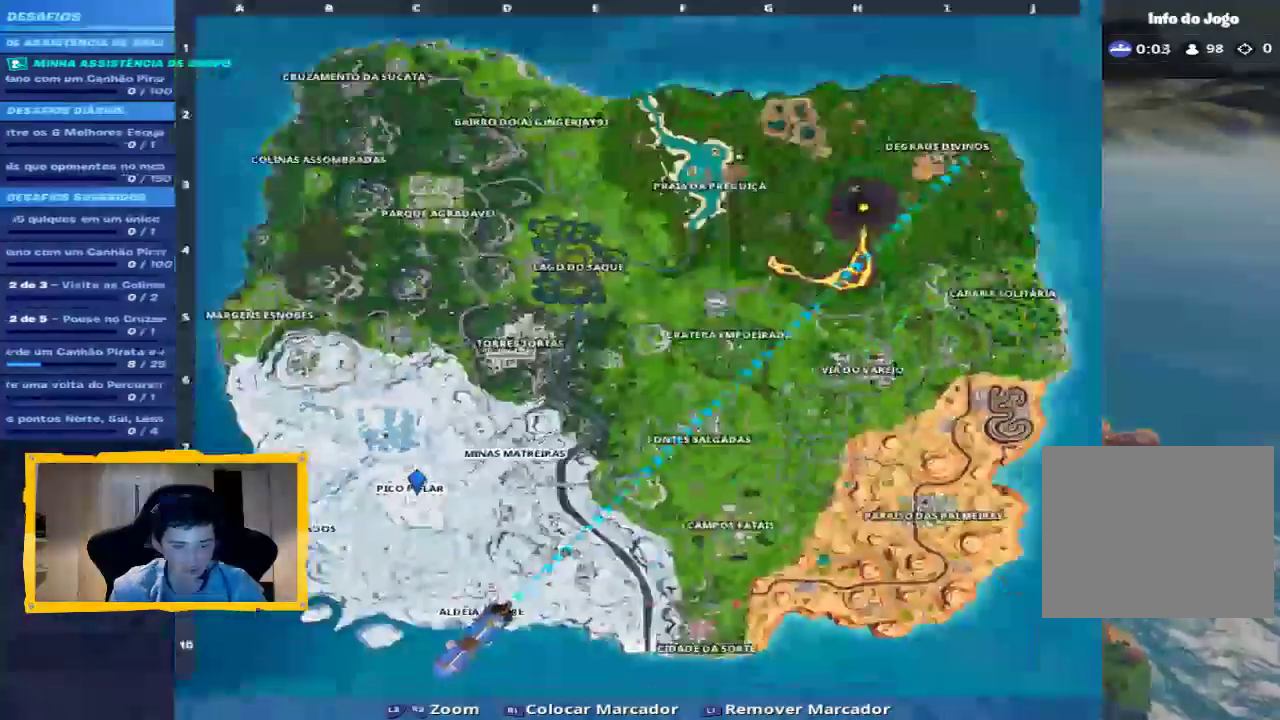
{"buttons": [], "left_stick": "center", "right_stick": "center", "events": [[33, "R1", "down"], [100, "R1", "up"], [267, "L2", "up"]]}
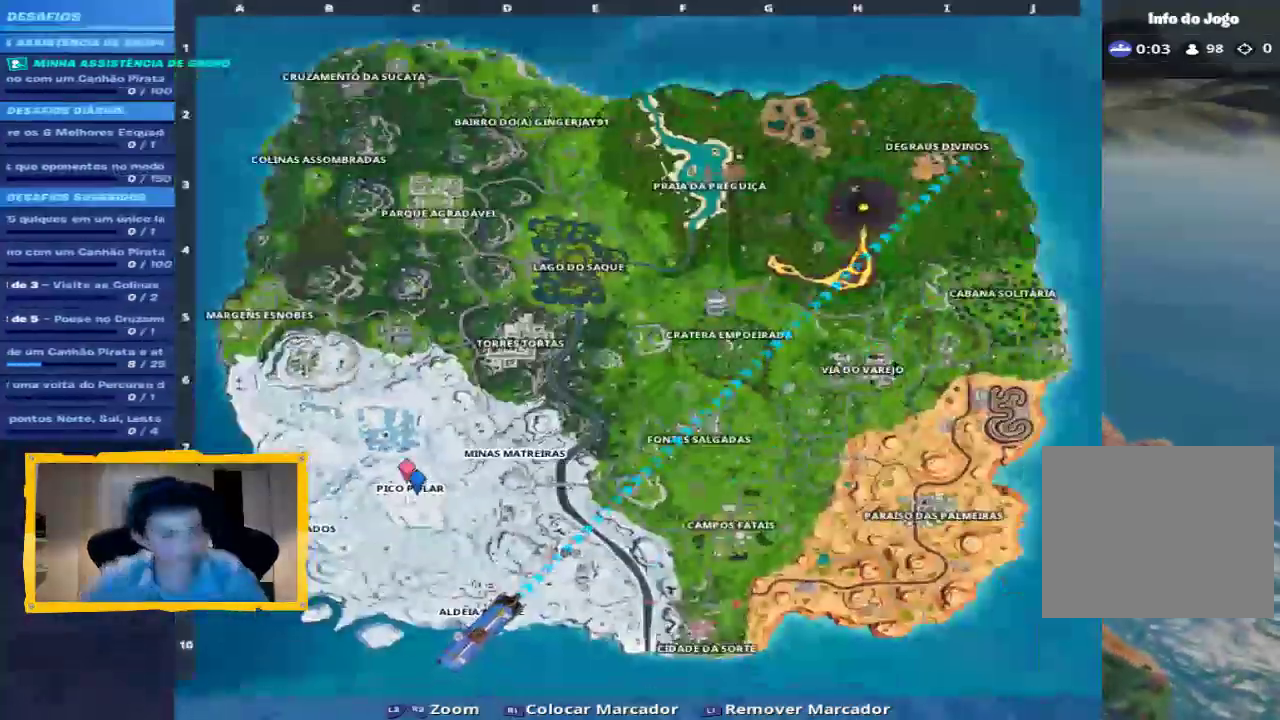
{"buttons": [], "left_stick": "center", "right_stick": "center", "events": []}
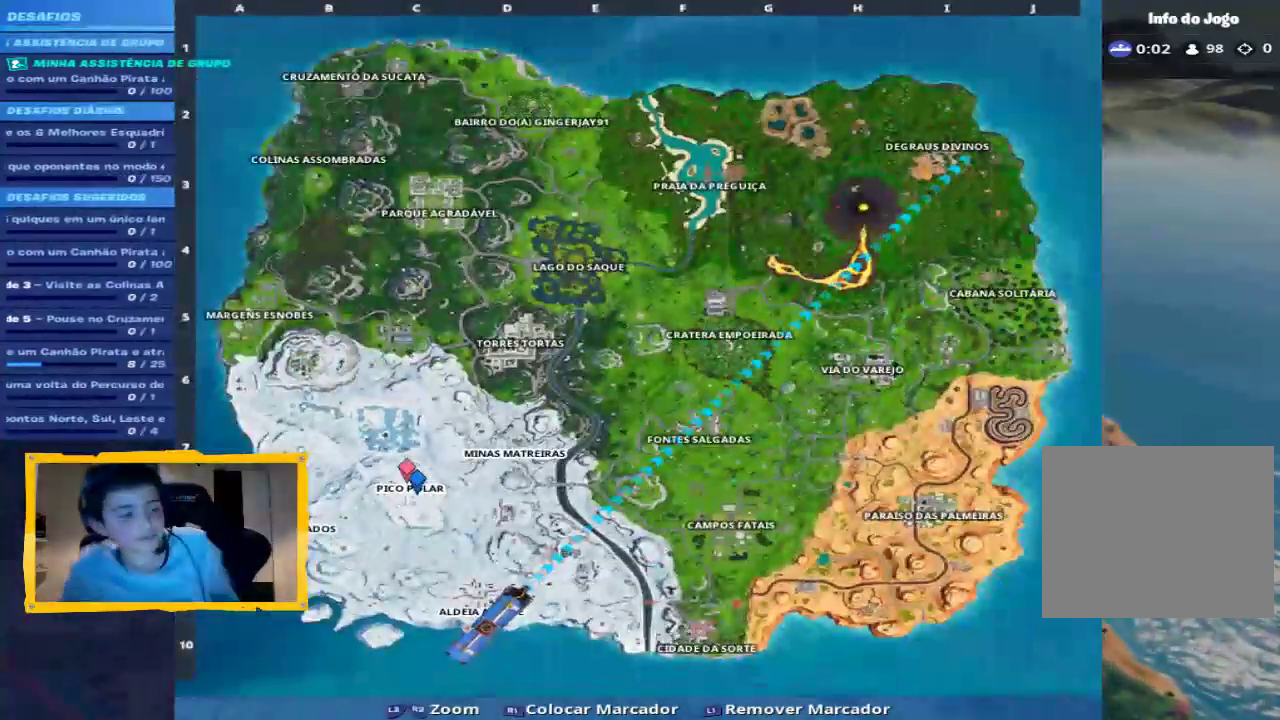
{"buttons": [], "left_stick": "center", "right_stick": "center", "events": [[167, "TOUCHPAD", "down"], [267, "TOUCHPAD", "up"]]}
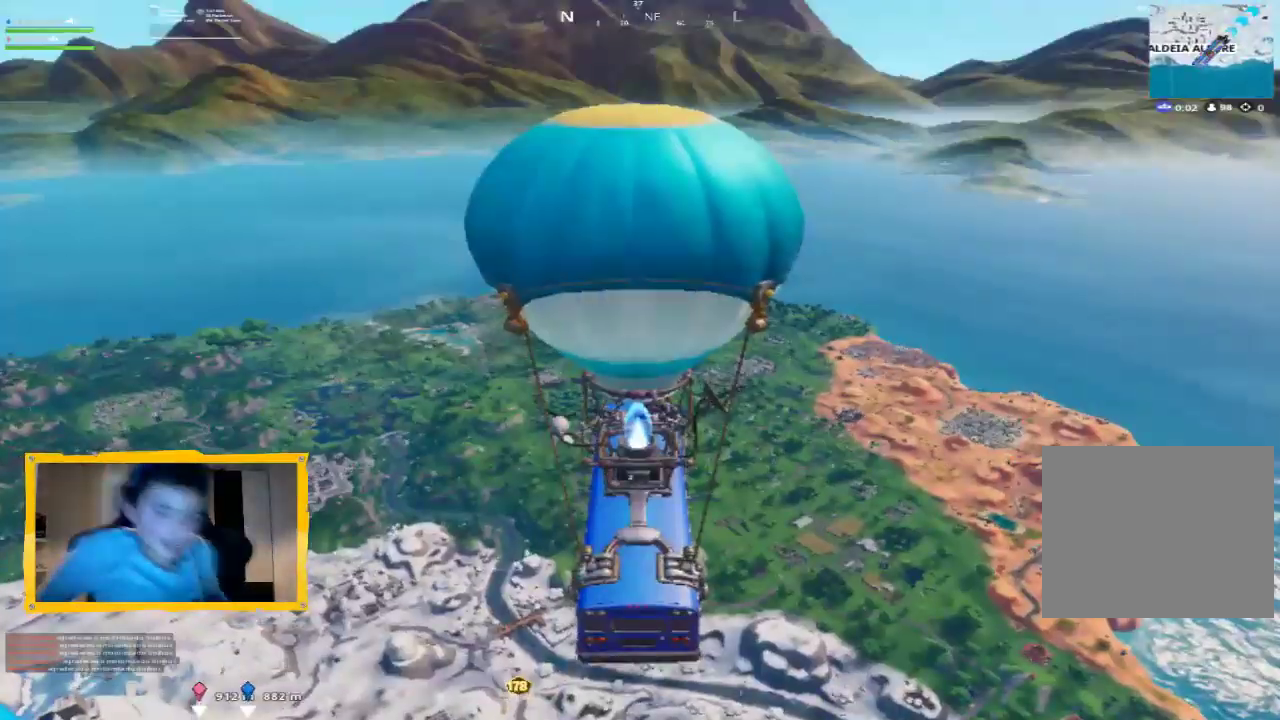
{"buttons": [], "left_stick": "center", "right_stick": "center", "events": [[133, "TOUCHPAD", "down"], [233, "TOUCHPAD", "up"]]}
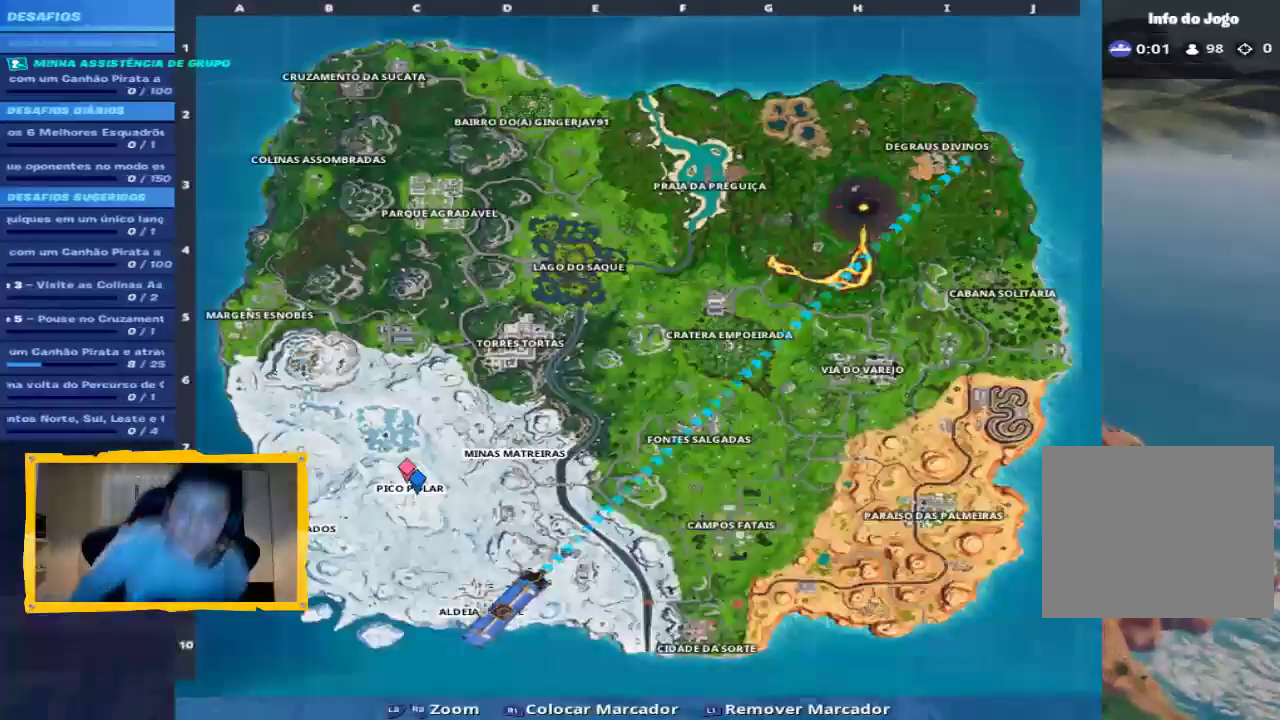
{"buttons": [], "left_stick": "center", "right_stick": "center", "events": [[400, "TOUCHPAD", "down"], [467, "TOUCHPAD", "up"]]}
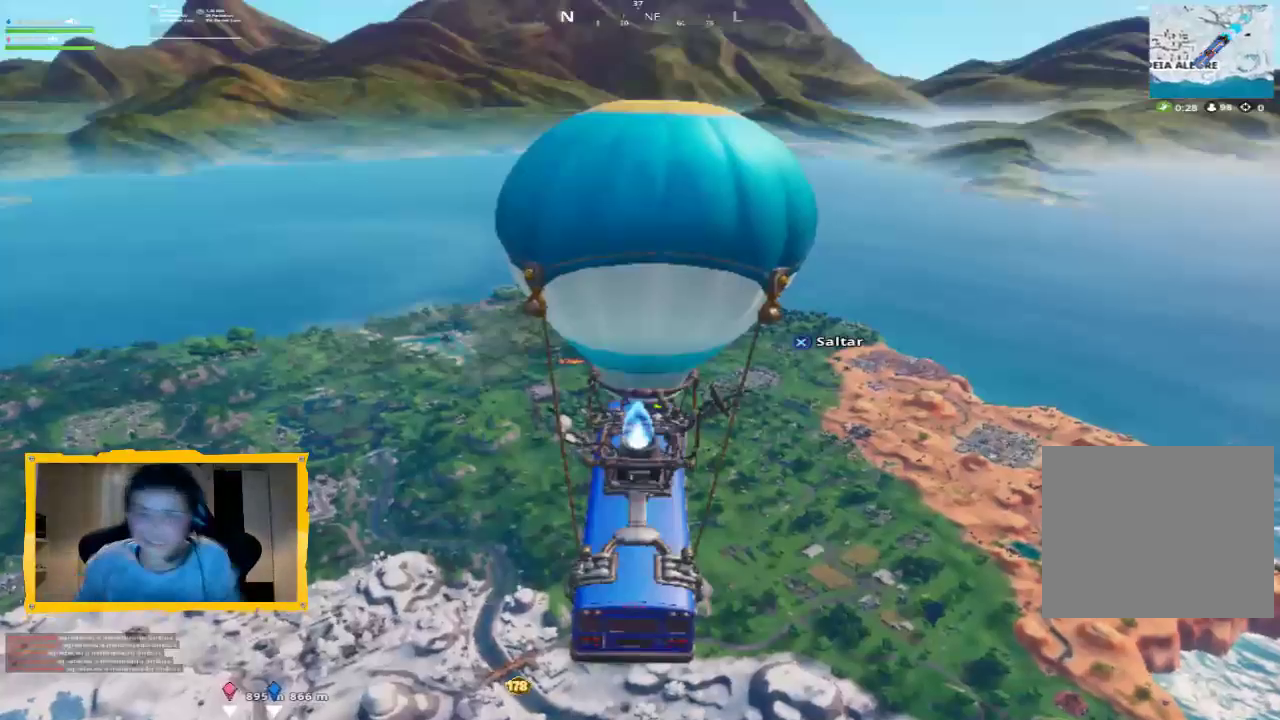
{"buttons": [], "left_stick": "up-left", "right_stick": "center", "events": [[200, "right_stick", "down"], [400, "right_stick", "center"], [467, "left_stick", "up-left"]]}
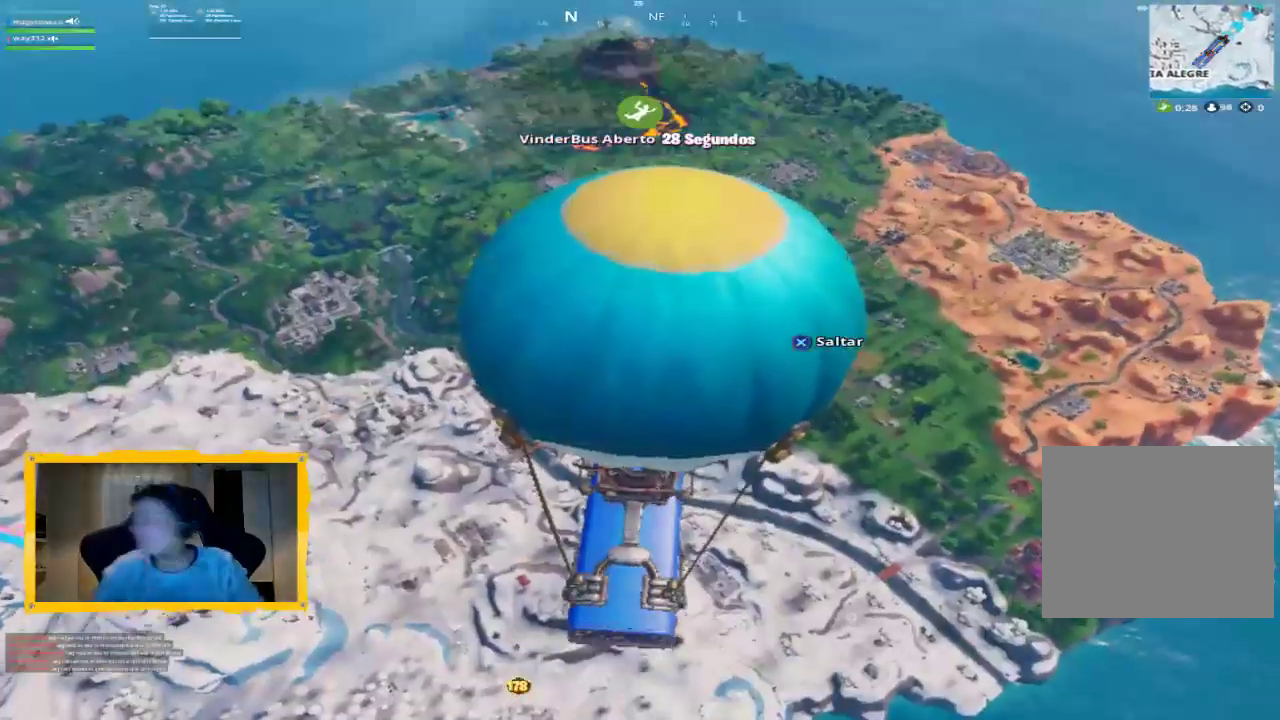
{"buttons": ["L3"], "left_stick": "up", "right_stick": "center", "events": [[67, "left_stick", "up"], [333, "right_stick", "down-left"], [433, "right_stick", "center"], [467, "L3", "down"]]}